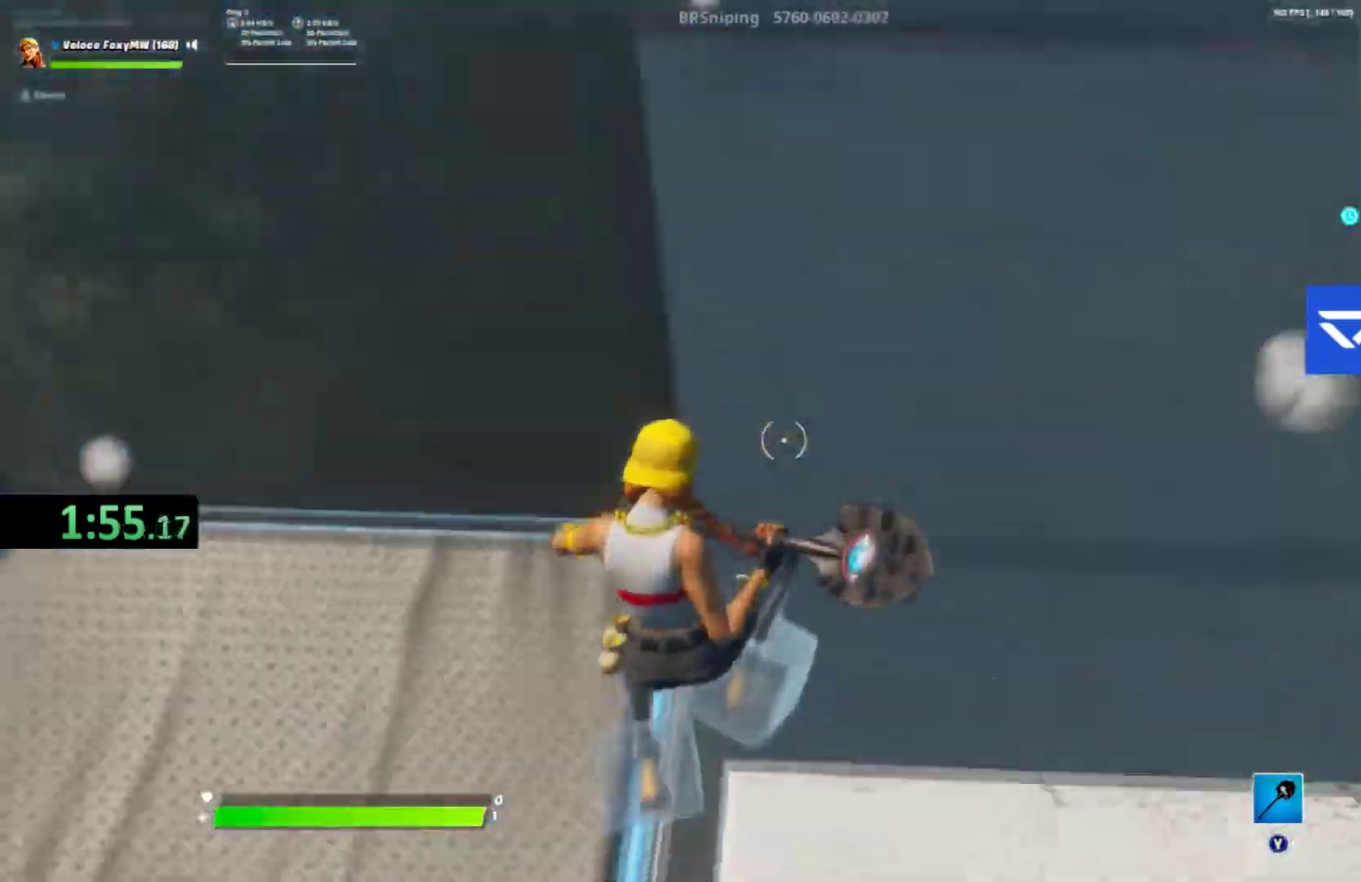
Gameplay with a controller (PlayStation layout); each line is a JSON object with the inputs held at the frame after it. "button_events" lists button changes between this image and that frame as [ms after this image, input, new state], when the widget could be followed in between (sticks are given only as held states). This document gives stick clicks only as held states, not as events. Not read: L1.
{"buttons": [], "left_stick": "down", "right_stick": "center", "button_events": []}
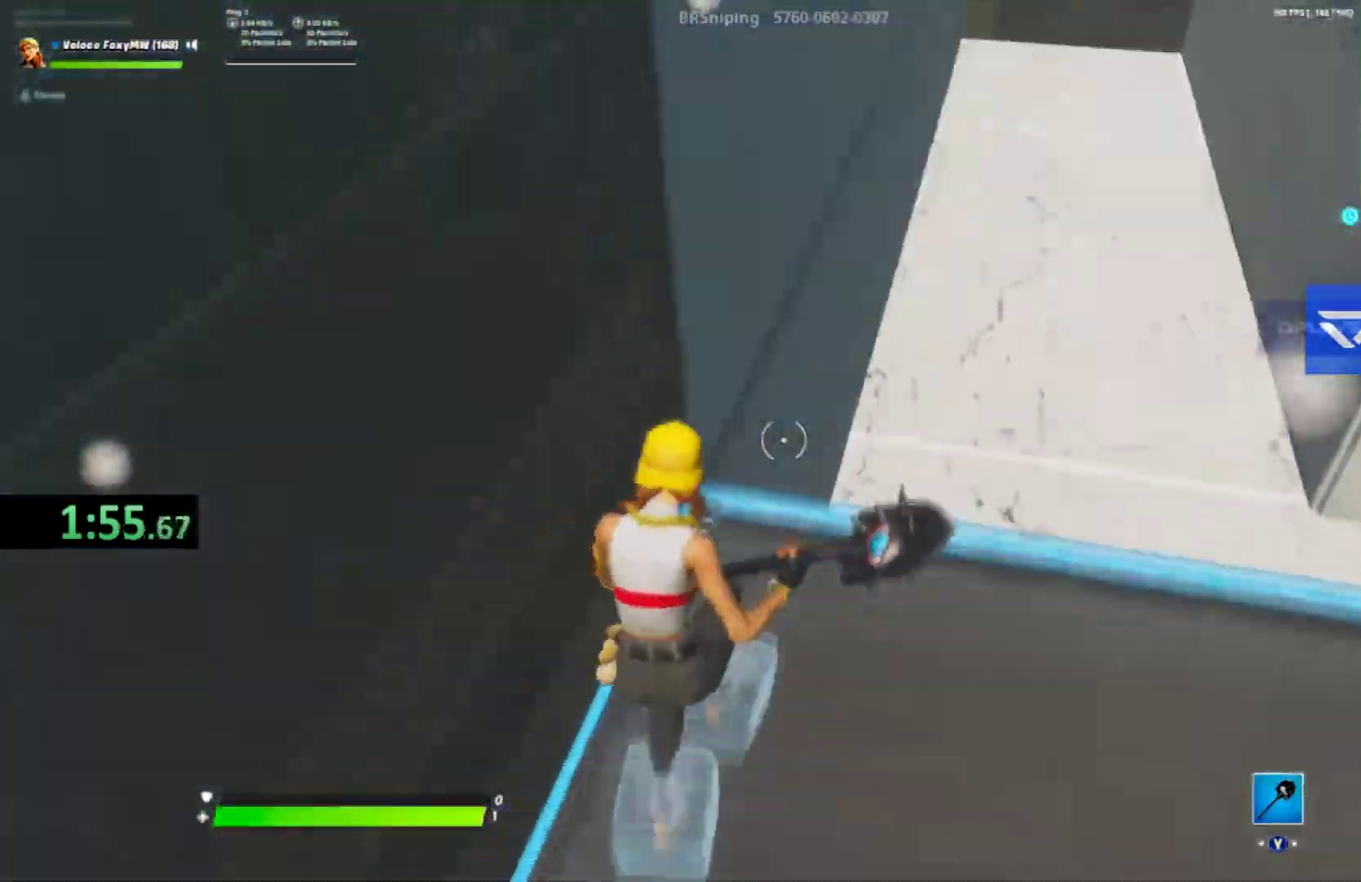
{"buttons": [], "left_stick": "down", "right_stick": "right", "button_events": [[100, "CROSS", "down"], [233, "CROSS", "up"]]}
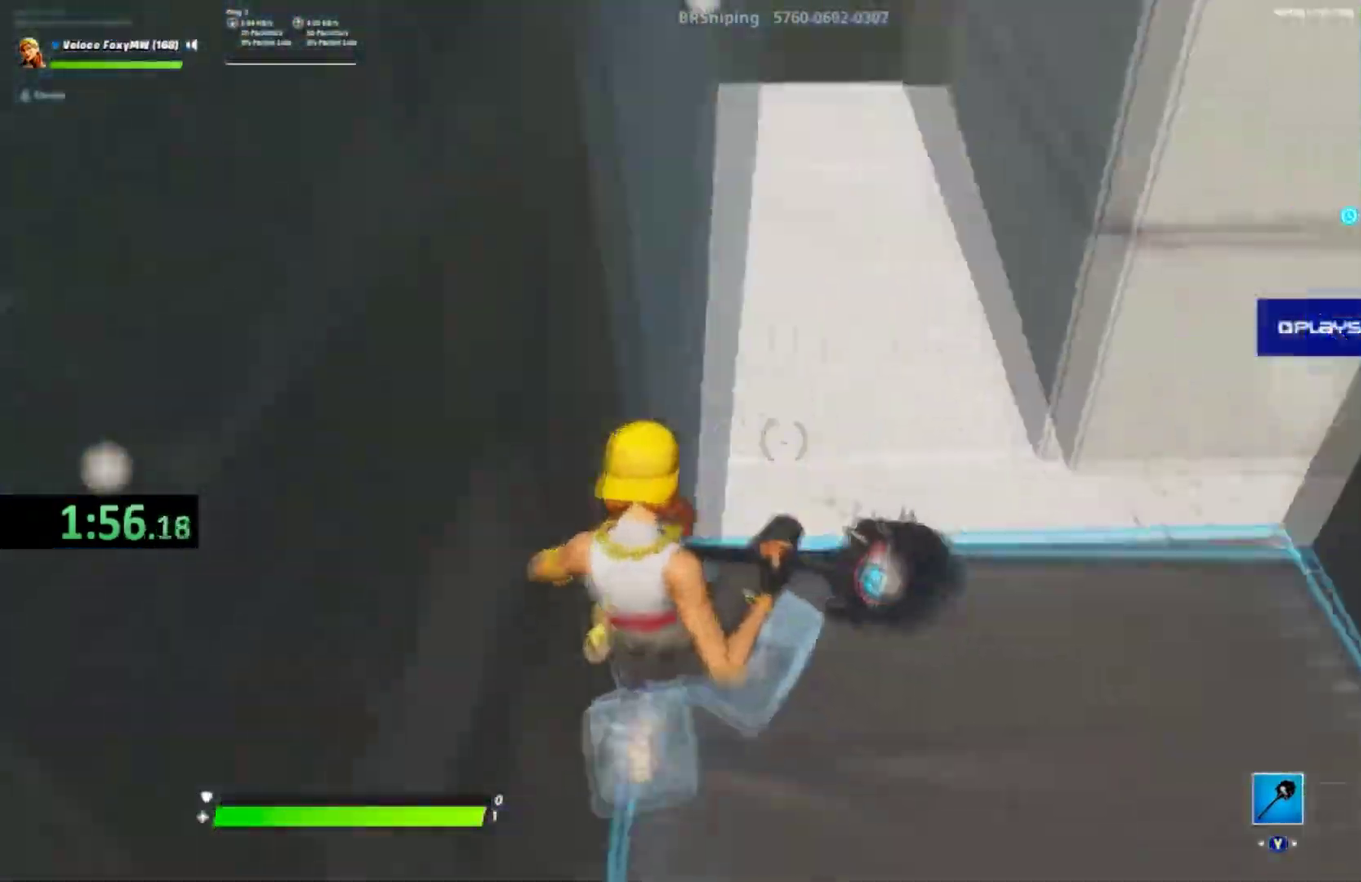
{"buttons": [], "left_stick": "center", "right_stick": "center", "button_events": []}
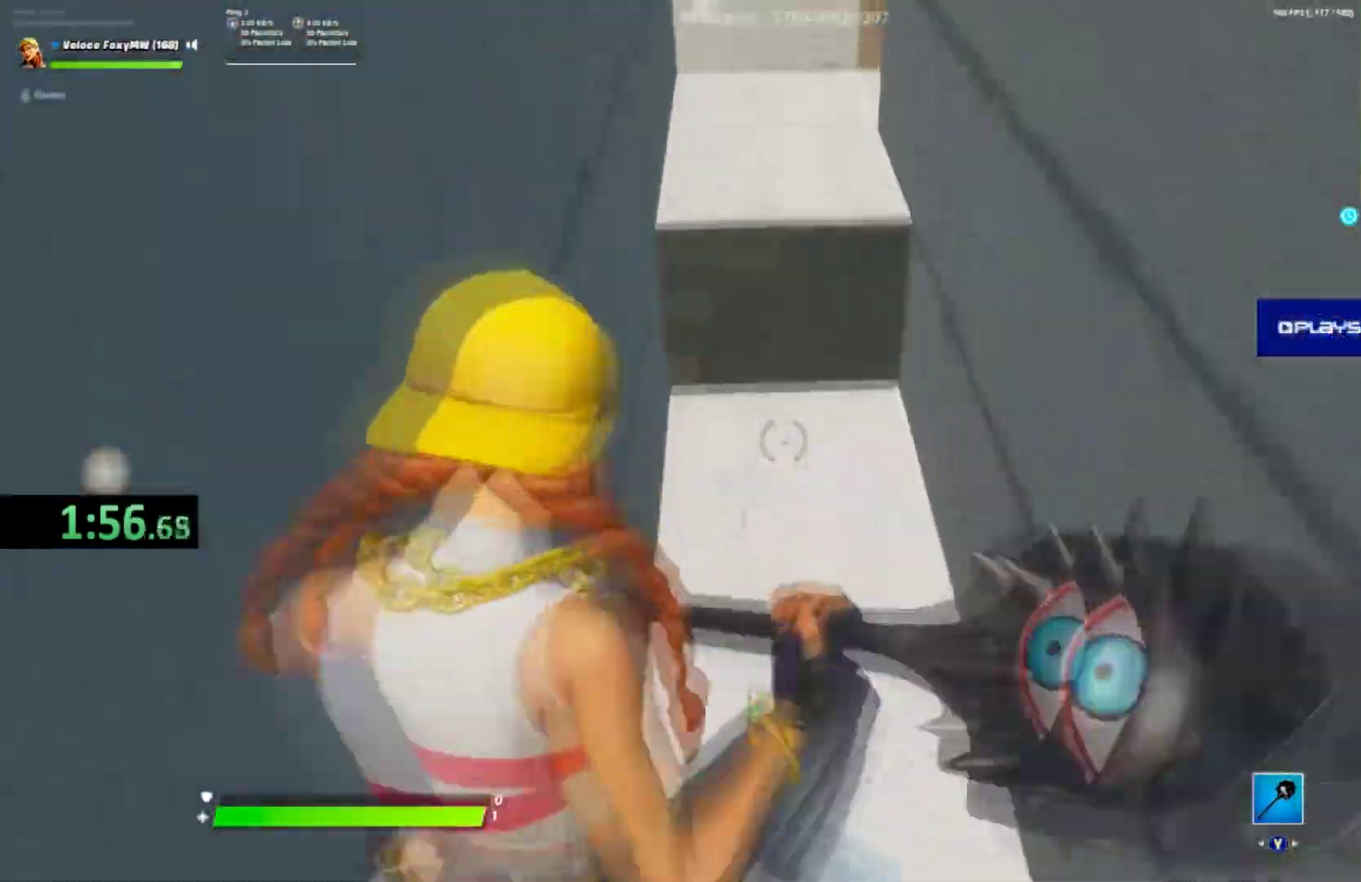
{"buttons": [], "left_stick": "left", "right_stick": "center", "button_events": []}